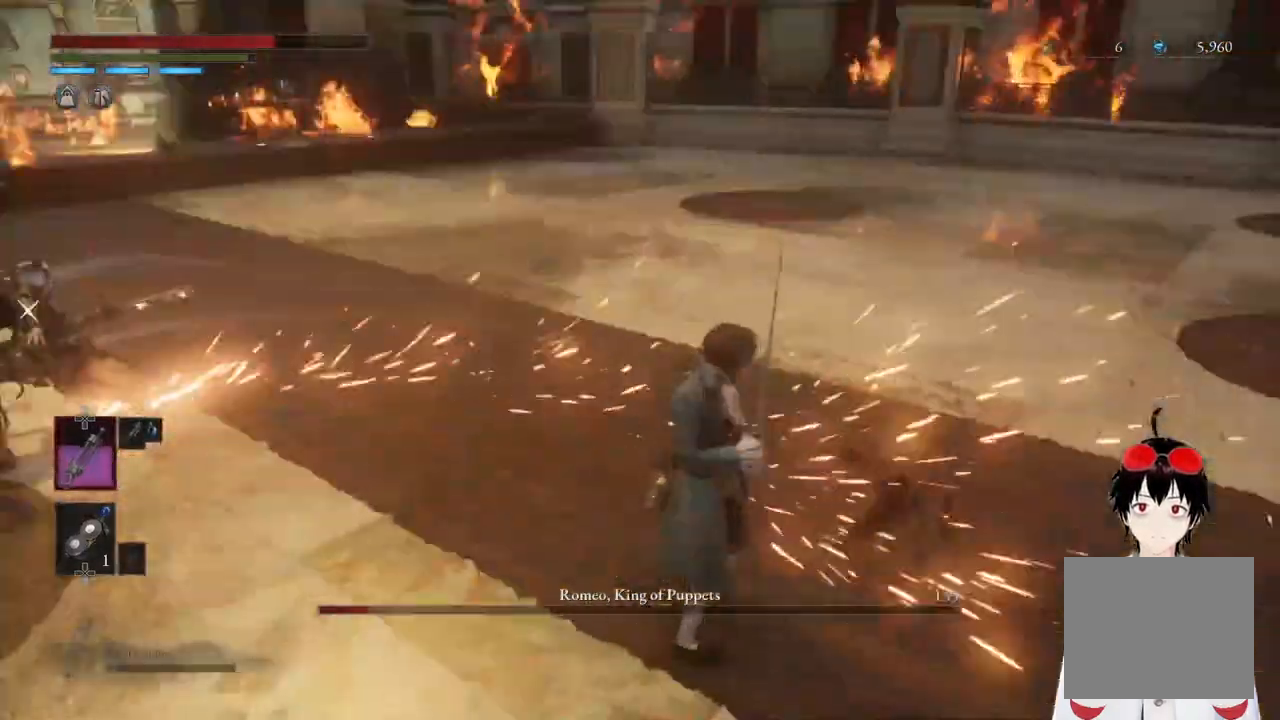
Gameplay with a controller (PlayStation layout); each line is a JSON object with the inputs held at the frame after it. "events" lists button and stick changes between this image and that frame as [ms after this image, input, new state], when the widget could be followed in between.
{"buttons": [], "left_stick": "down", "right_stick": "center", "events": []}
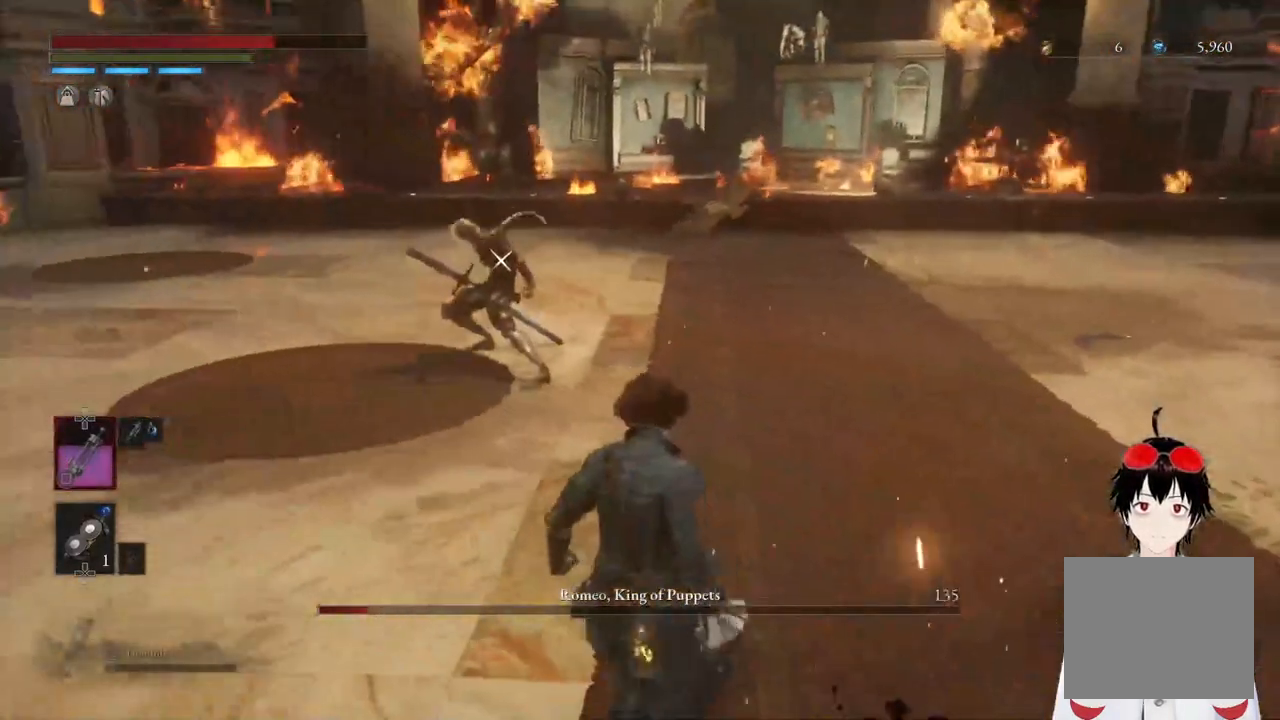
{"buttons": [], "left_stick": "down", "right_stick": "center", "events": [[217, "left_stick", "center"], [400, "left_stick", "down"]]}
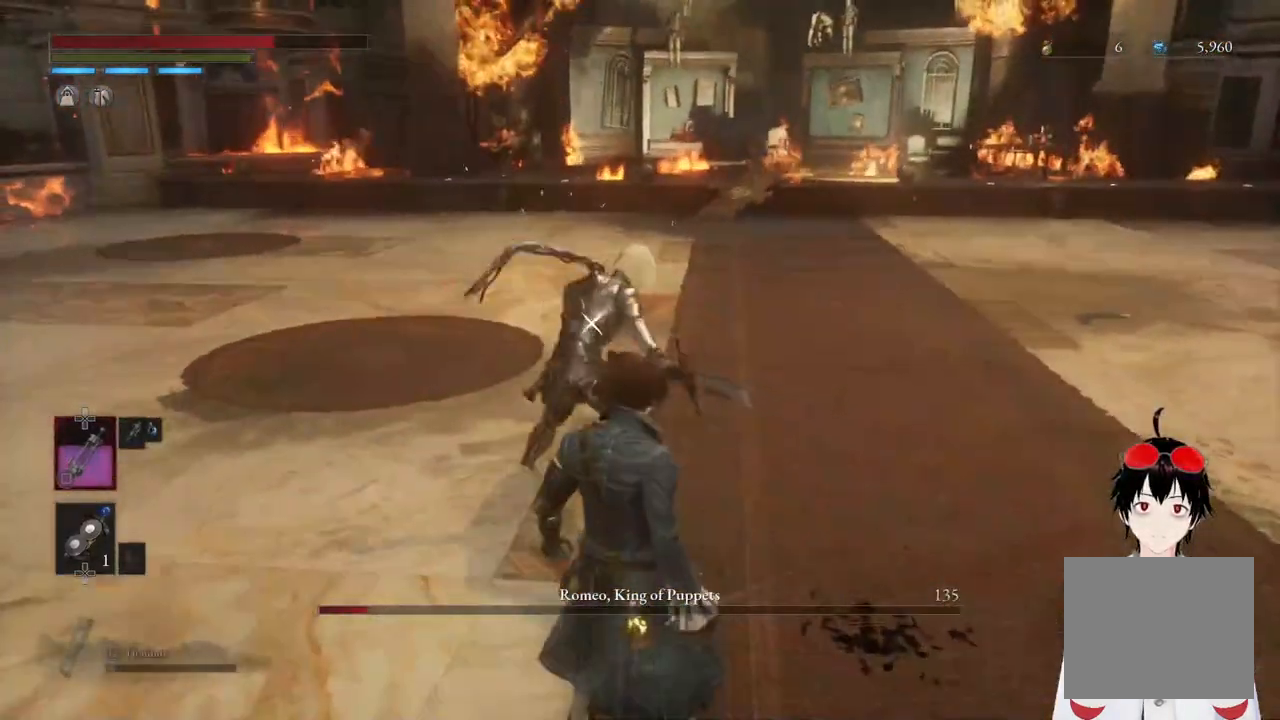
{"buttons": [], "left_stick": "center", "right_stick": "center", "events": [[67, "L1", "down"], [300, "left_stick", "center"], [317, "L1", "up"]]}
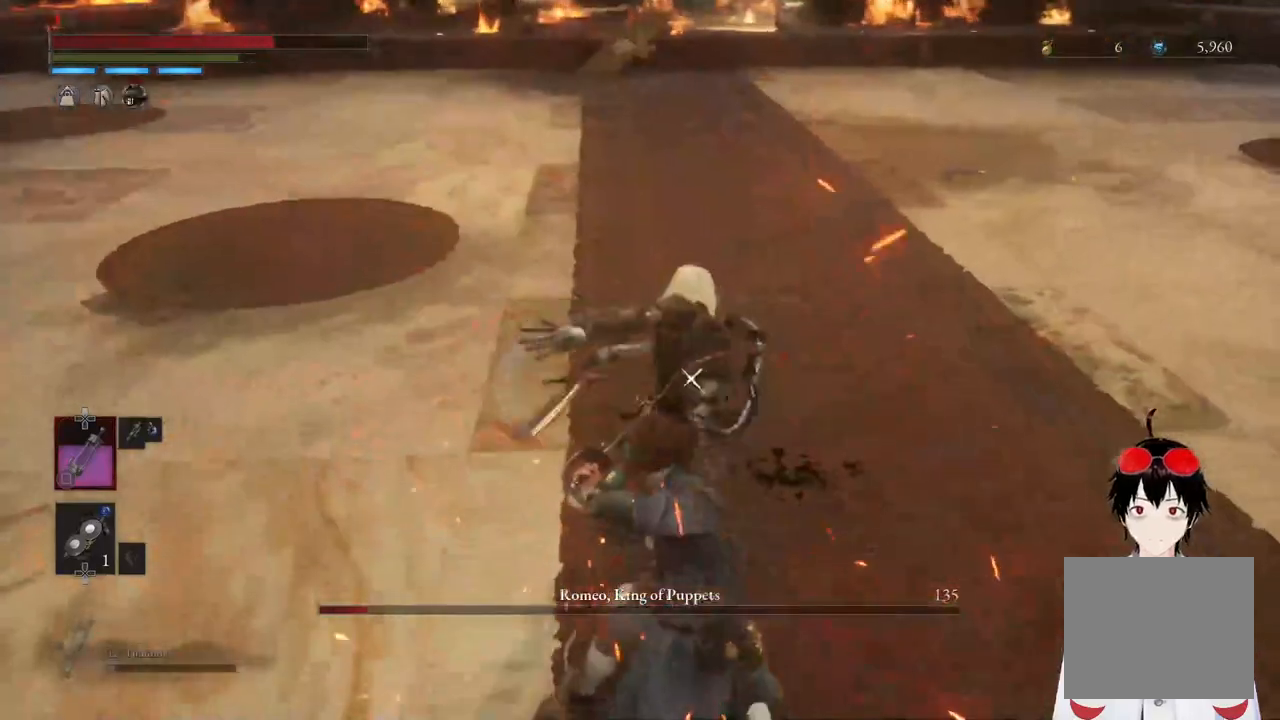
{"buttons": [], "left_stick": "down-left", "right_stick": "center", "events": [[200, "left_stick", "down-left"]]}
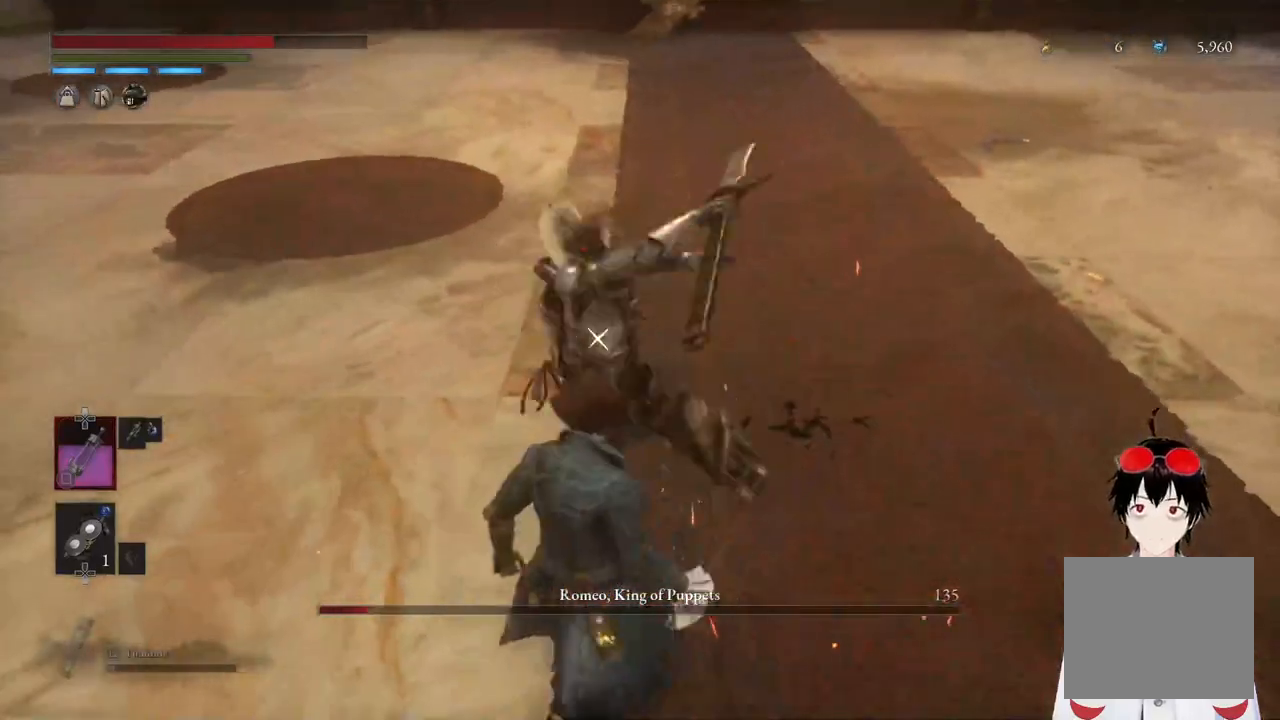
{"buttons": [], "left_stick": "center", "right_stick": "center", "events": [[33, "L1", "down"], [167, "left_stick", "center"], [233, "L1", "up"]]}
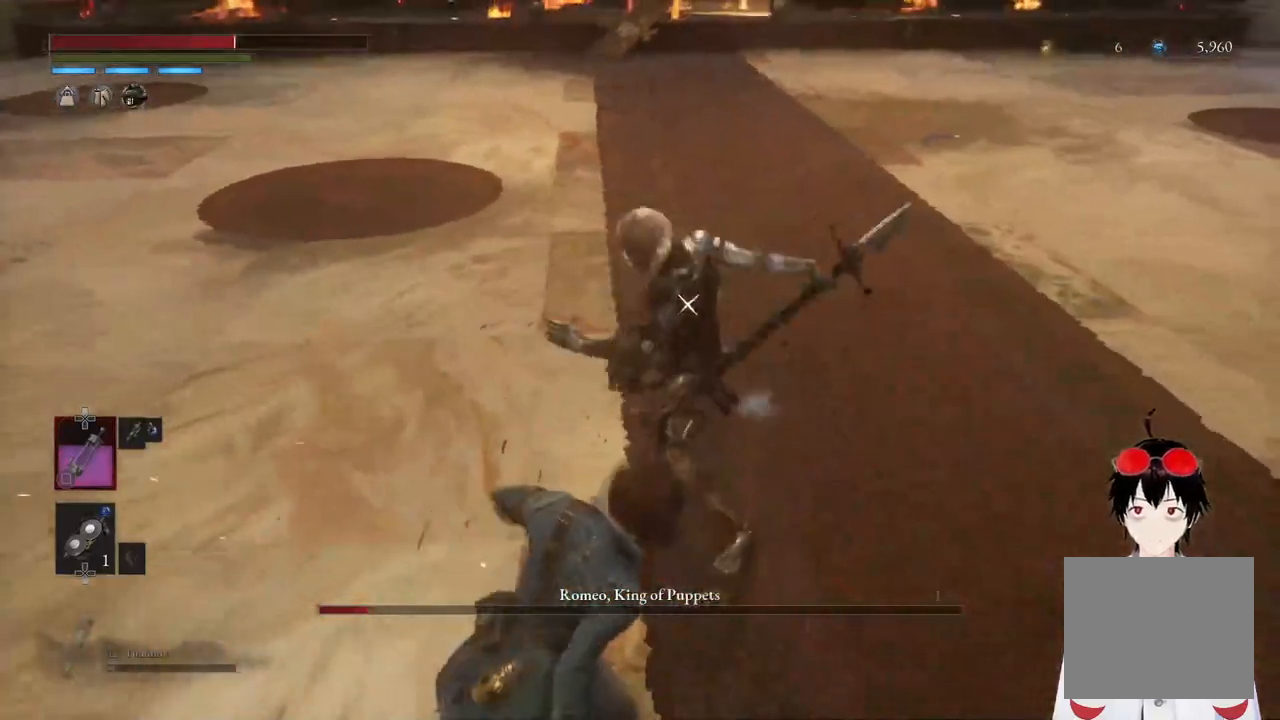
{"buttons": ["L1"], "left_stick": "center", "right_stick": "center", "events": [[300, "L1", "down"]]}
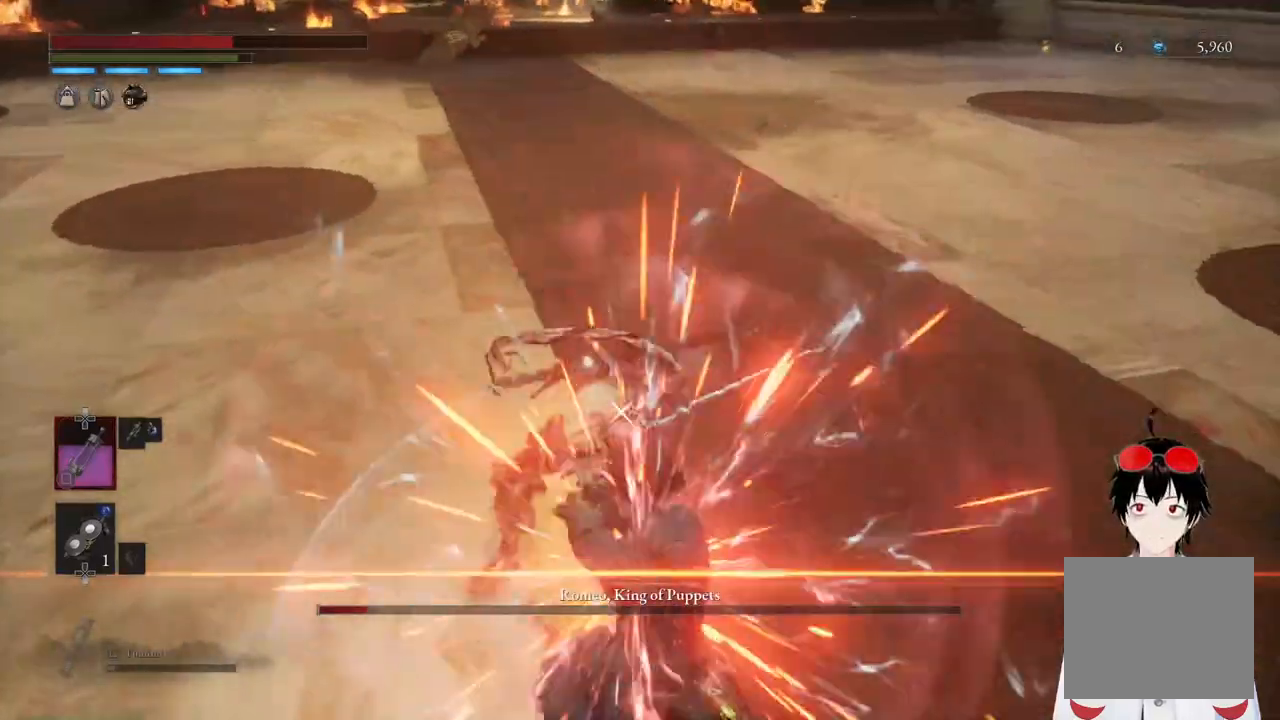
{"buttons": [], "left_stick": "center", "right_stick": "center", "events": [[117, "L1", "up"]]}
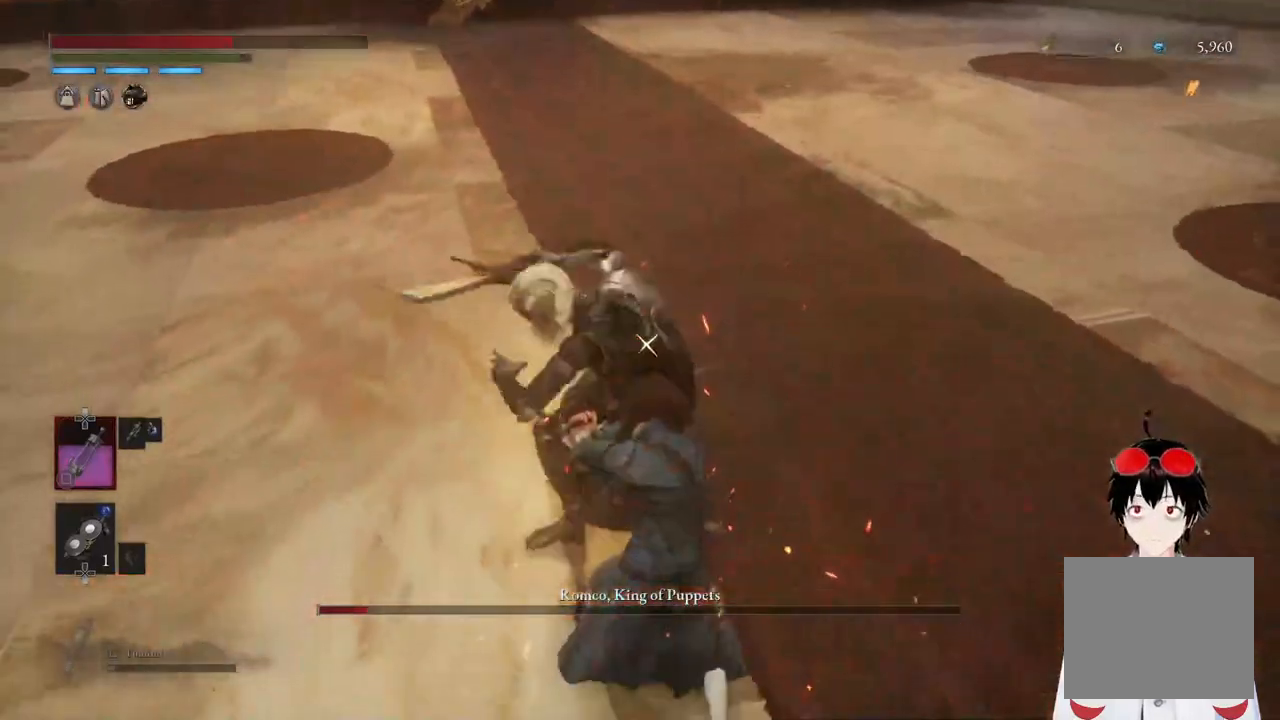
{"buttons": ["L1"], "left_stick": "down-left", "right_stick": "center", "events": [[33, "left_stick", "down-left"], [350, "L1", "down"]]}
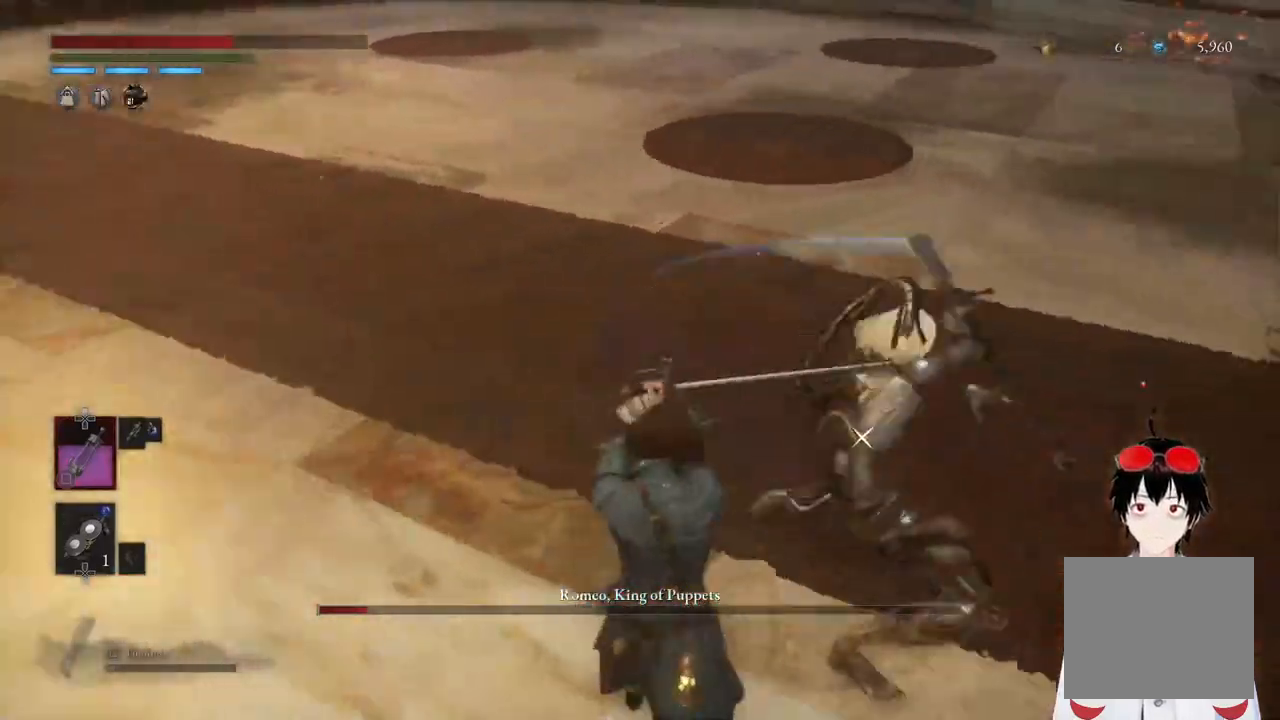
{"buttons": [], "left_stick": "center", "right_stick": "center", "events": [[267, "L1", "up"], [500, "left_stick", "center"]]}
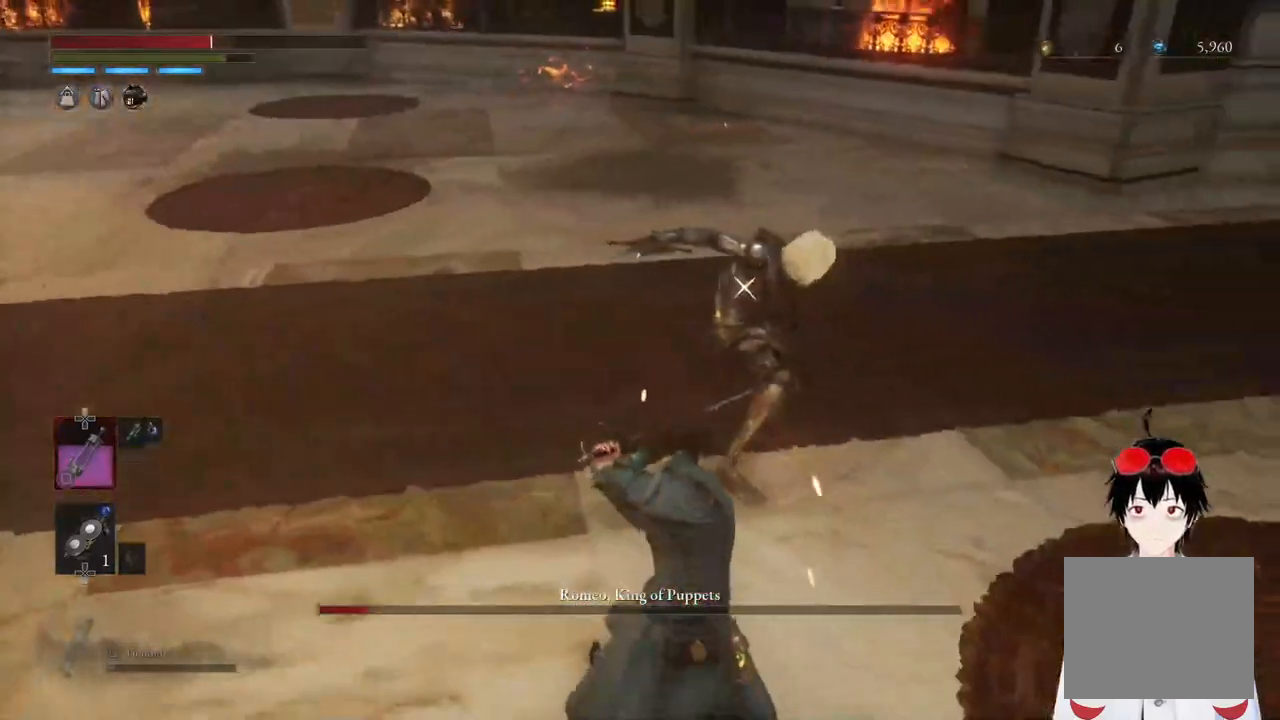
{"buttons": [], "left_stick": "center", "right_stick": "center", "events": [[100, "R1", "down"], [250, "R1", "up"]]}
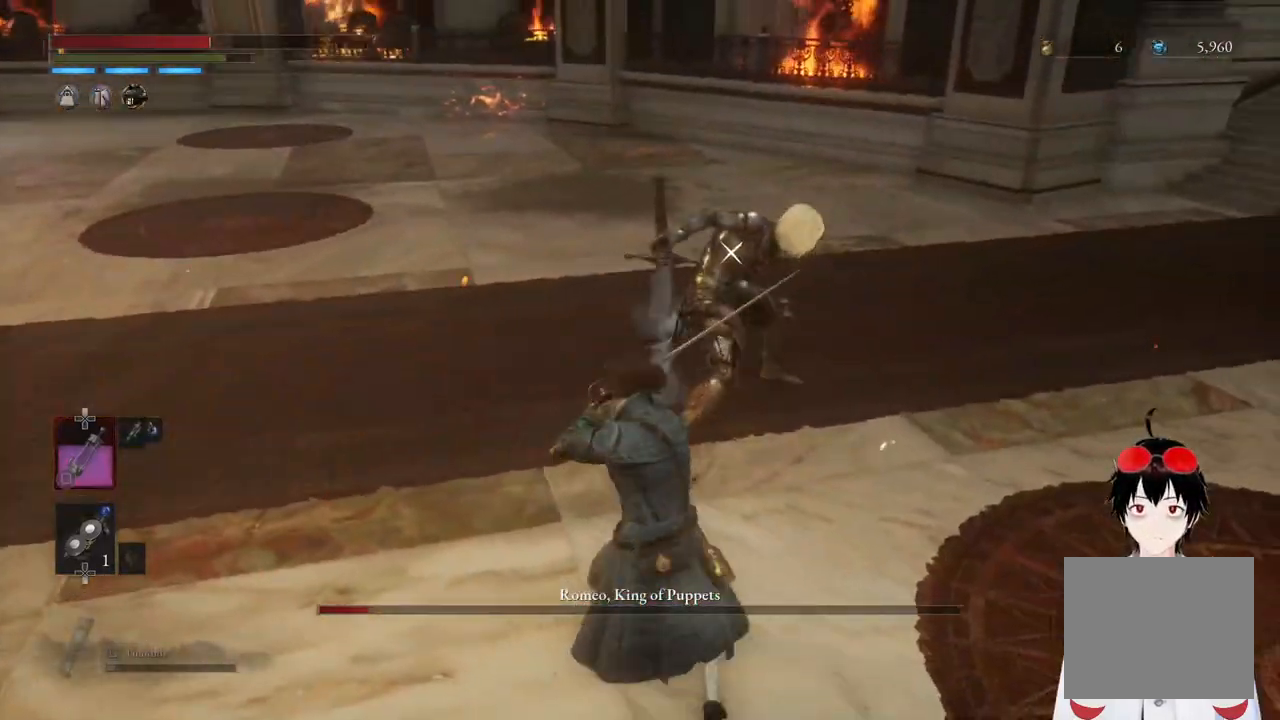
{"buttons": [], "left_stick": "center", "right_stick": "center", "events": [[67, "left_stick", "up"], [317, "left_stick", "center"]]}
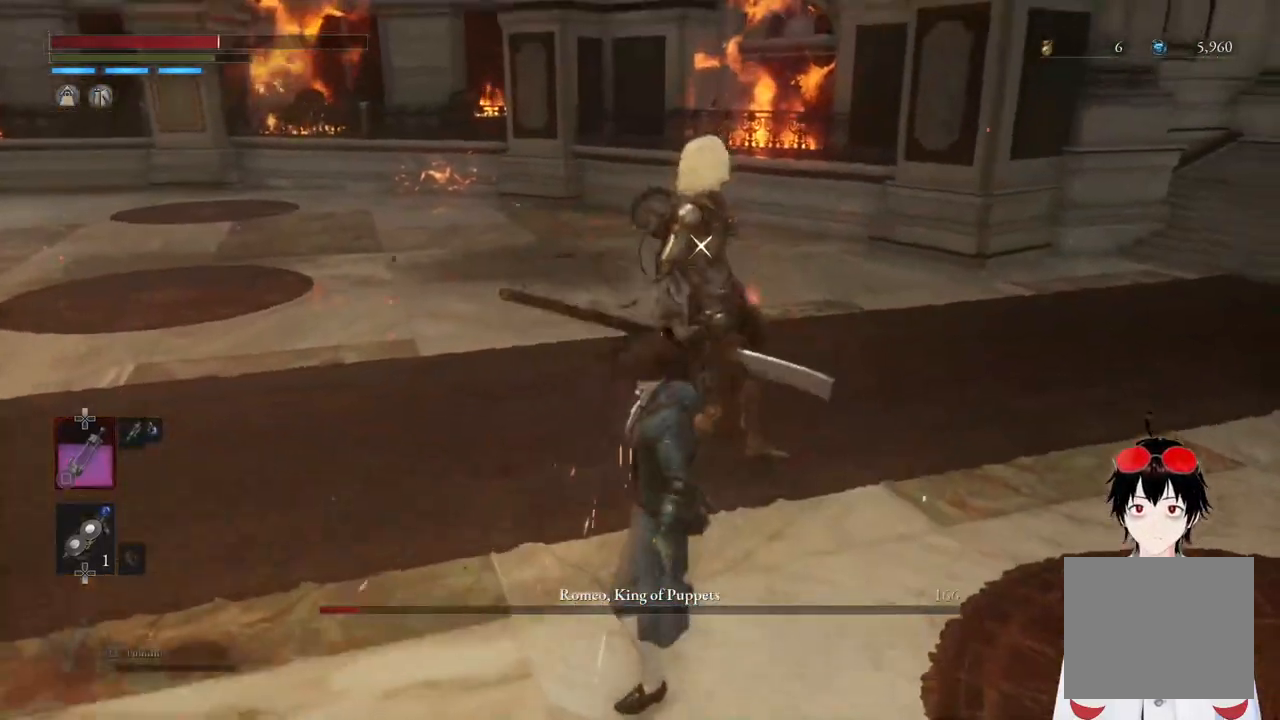
{"buttons": [], "left_stick": "down", "right_stick": "center", "events": [[100, "left_stick", "down"]]}
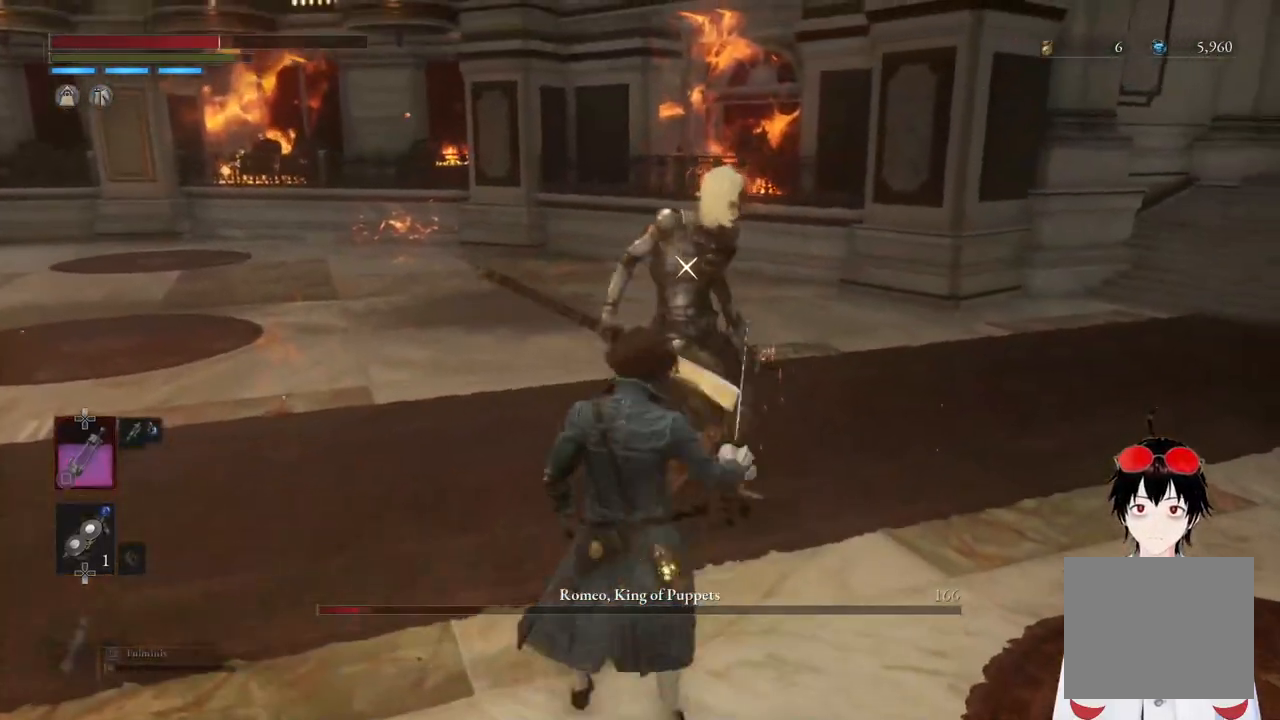
{"buttons": [], "left_stick": "center", "right_stick": "center", "events": [[150, "left_stick", "down-left"], [433, "left_stick", "center"]]}
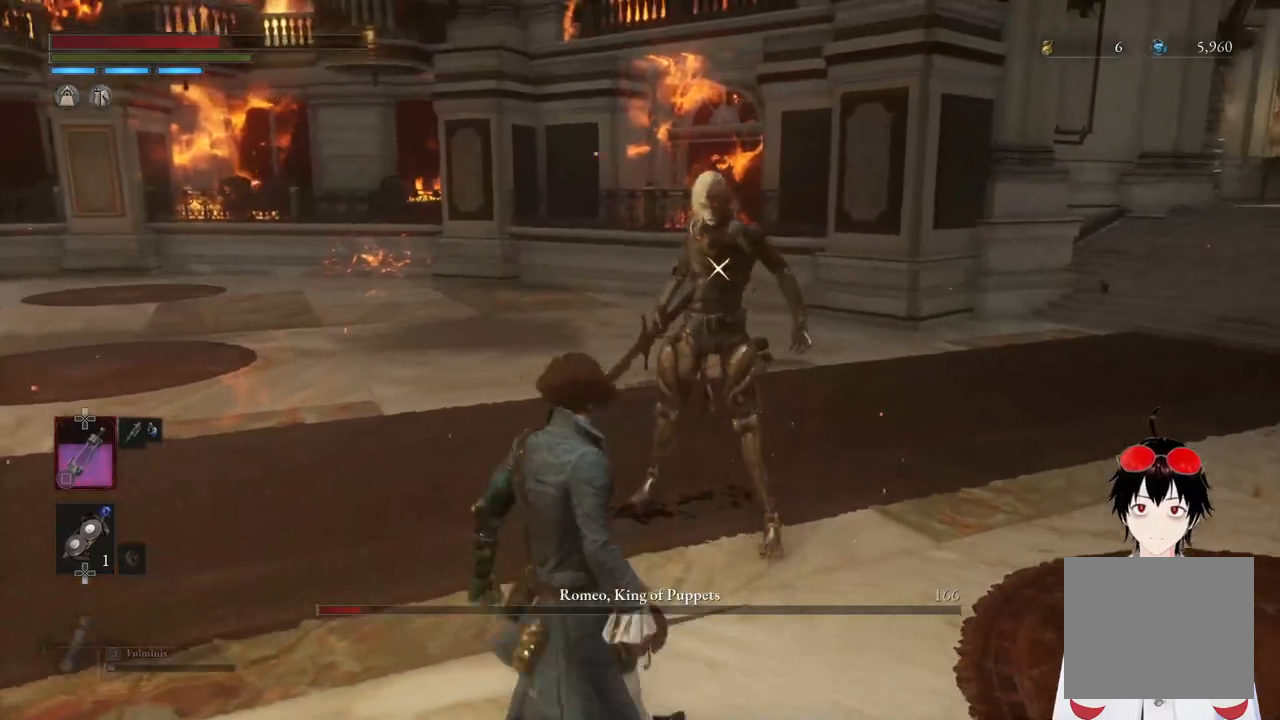
{"buttons": [], "left_stick": "down-left", "right_stick": "center", "events": [[183, "left_stick", "left"], [383, "left_stick", "center"], [500, "left_stick", "down-left"]]}
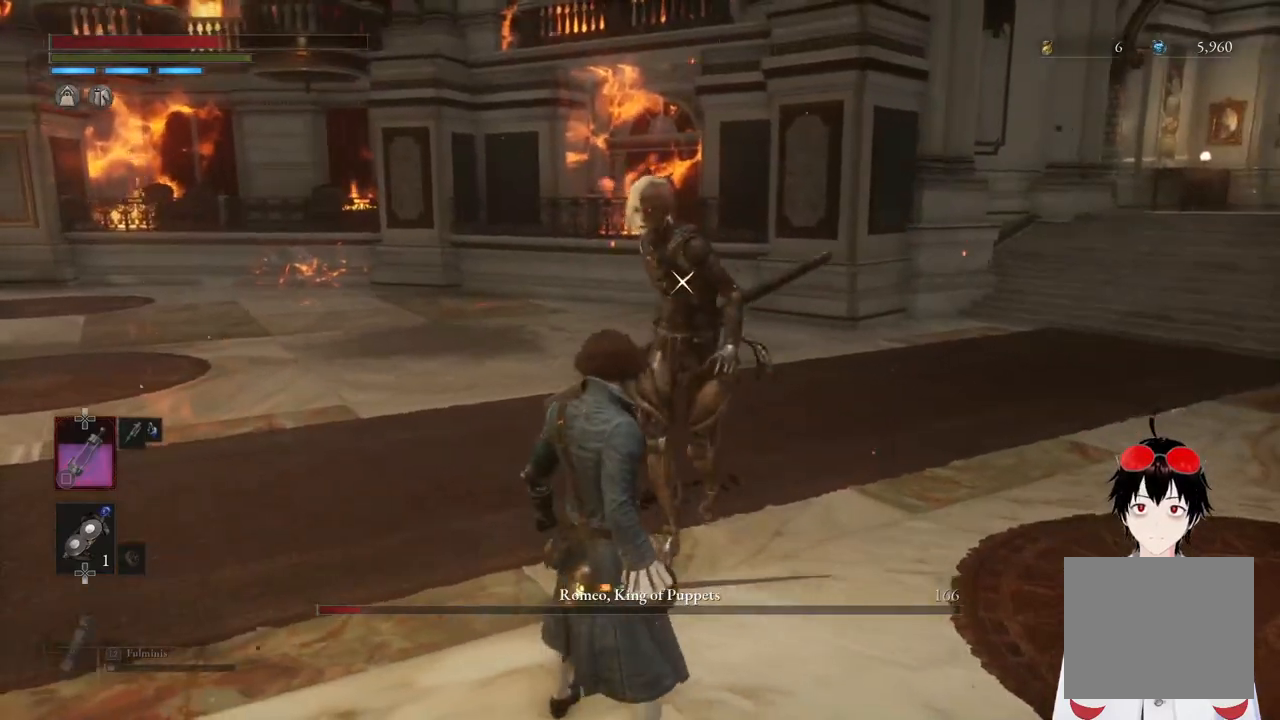
{"buttons": [], "left_stick": "center", "right_stick": "center", "events": [[467, "left_stick", "center"]]}
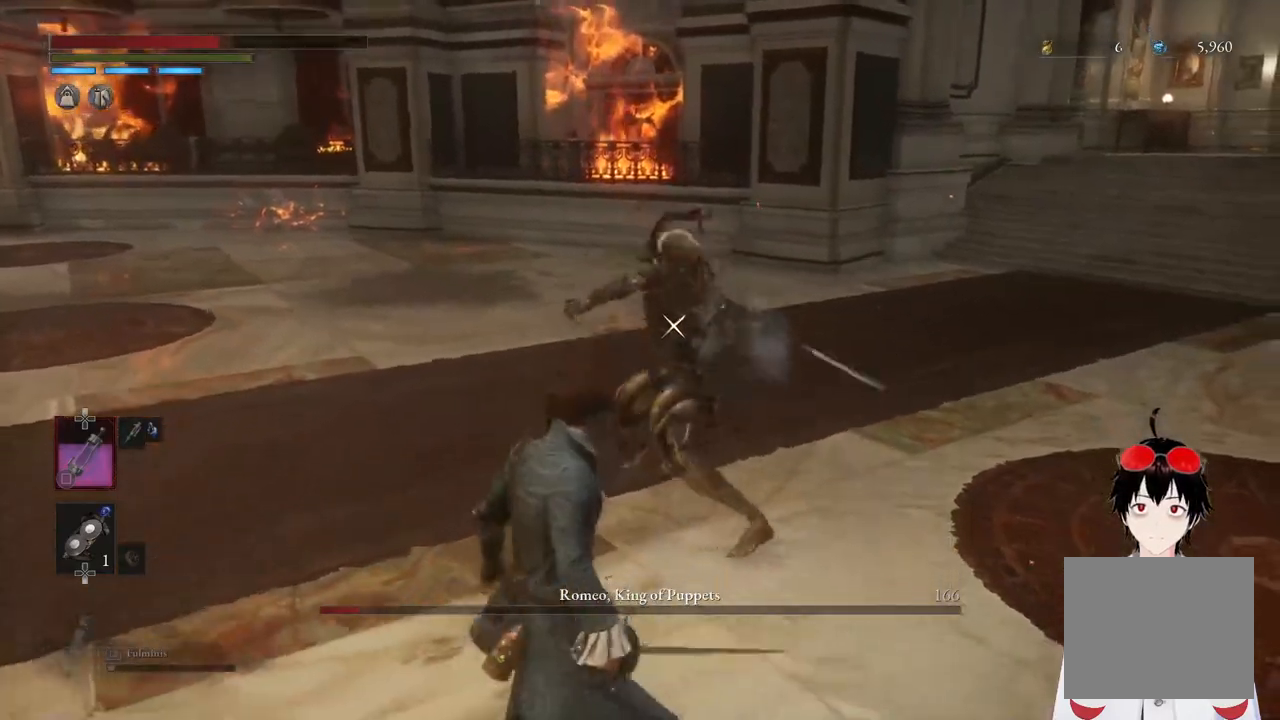
{"buttons": [], "left_stick": "center", "right_stick": "center", "events": [[150, "L1", "down"], [383, "L1", "up"]]}
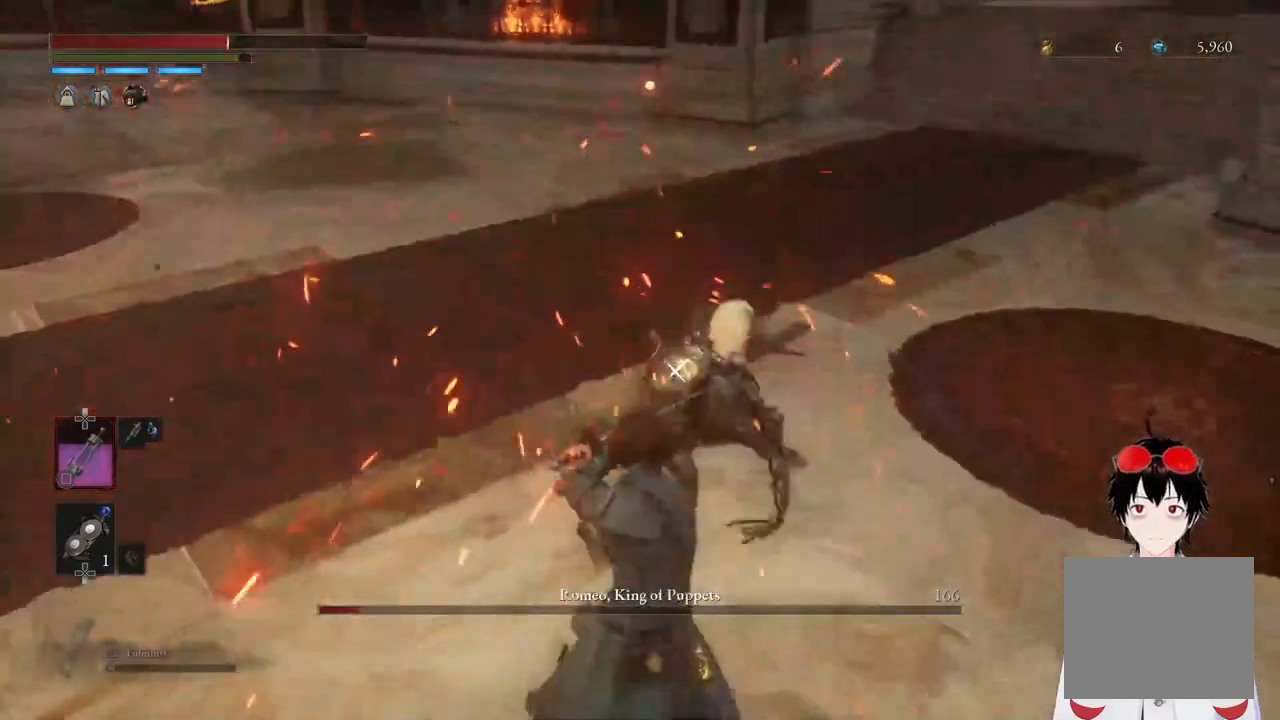
{"buttons": [], "left_stick": "center", "right_stick": "center", "events": []}
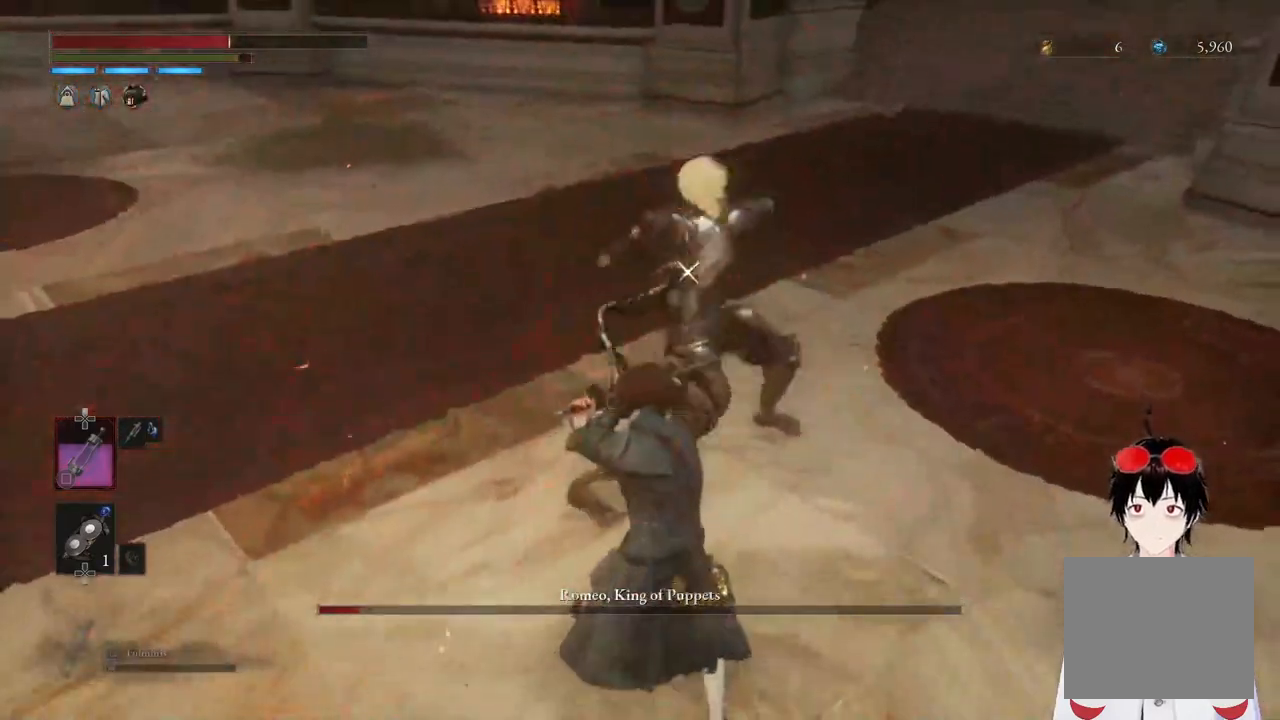
{"buttons": [], "left_stick": "center", "right_stick": "center", "events": [[83, "L1", "down"], [317, "L1", "up"]]}
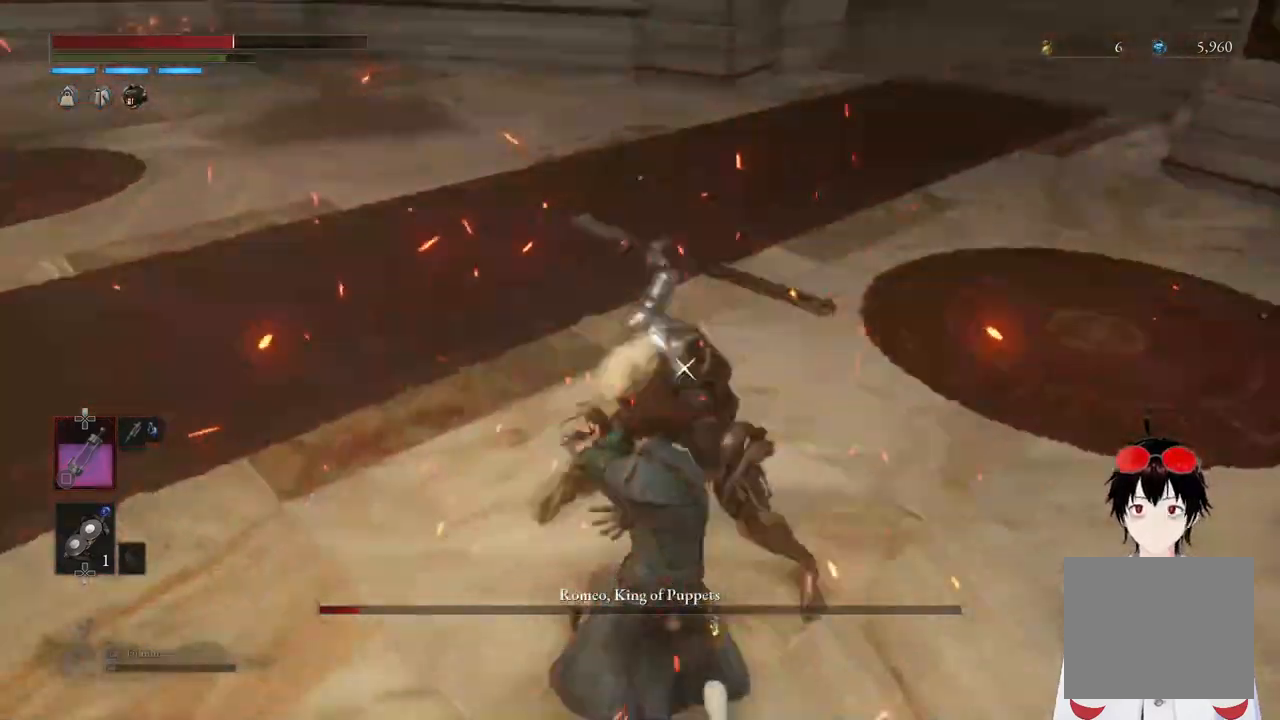
{"buttons": [], "left_stick": "down-left", "right_stick": "center", "events": [[483, "left_stick", "down-left"]]}
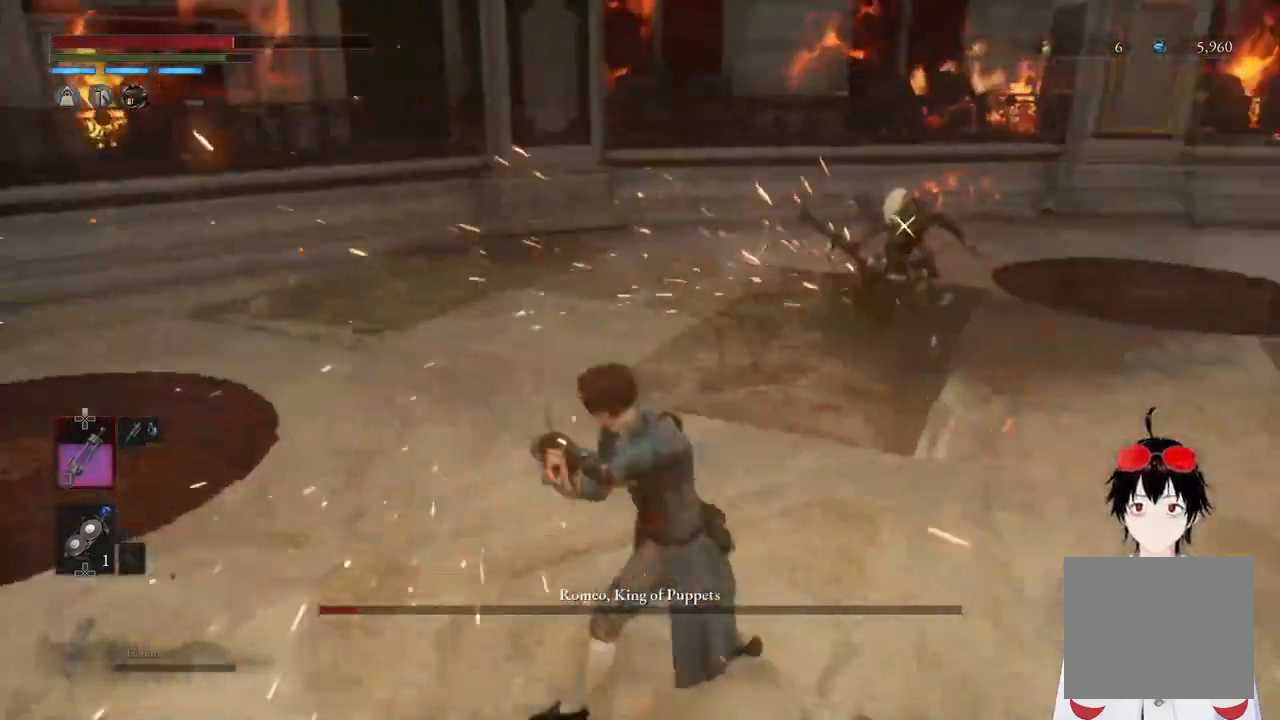
{"buttons": ["L1"], "left_stick": "up", "right_stick": "center", "events": [[33, "left_stick", "down"], [100, "L1", "down"], [300, "left_stick", "up-right"], [350, "left_stick", "up"]]}
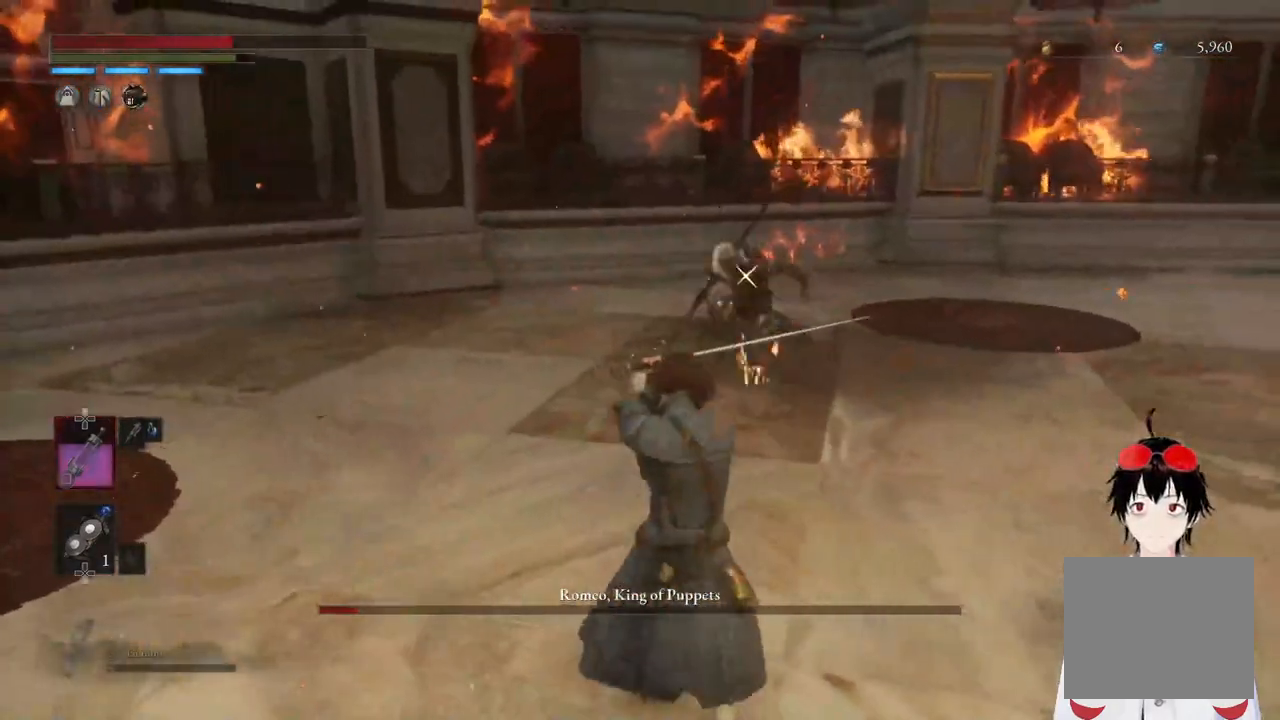
{"buttons": ["L1"], "left_stick": "up", "right_stick": "center", "events": [[17, "TRIANGLE", "down"], [17, "left_stick", "center"], [150, "TRIANGLE", "up"], [350, "left_stick", "up"]]}
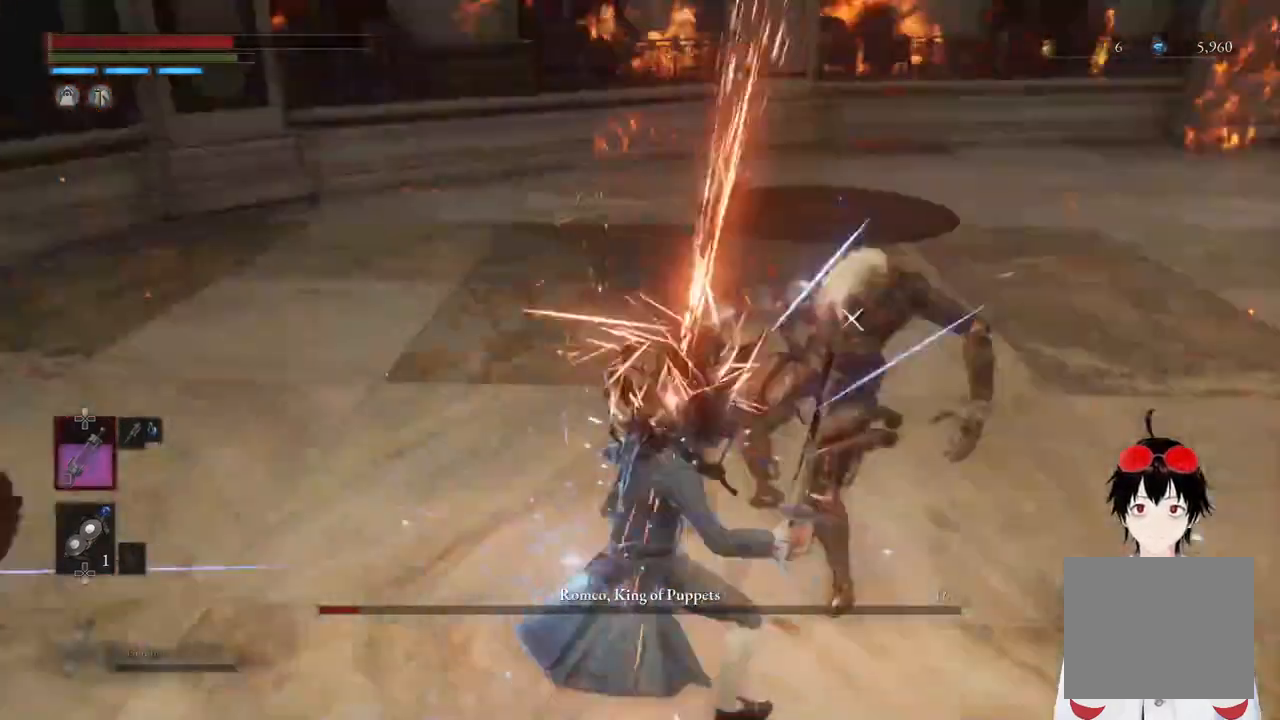
{"buttons": [], "left_stick": "up", "right_stick": "center", "events": [[50, "L1", "up"], [250, "left_stick", "center"], [417, "left_stick", "up"]]}
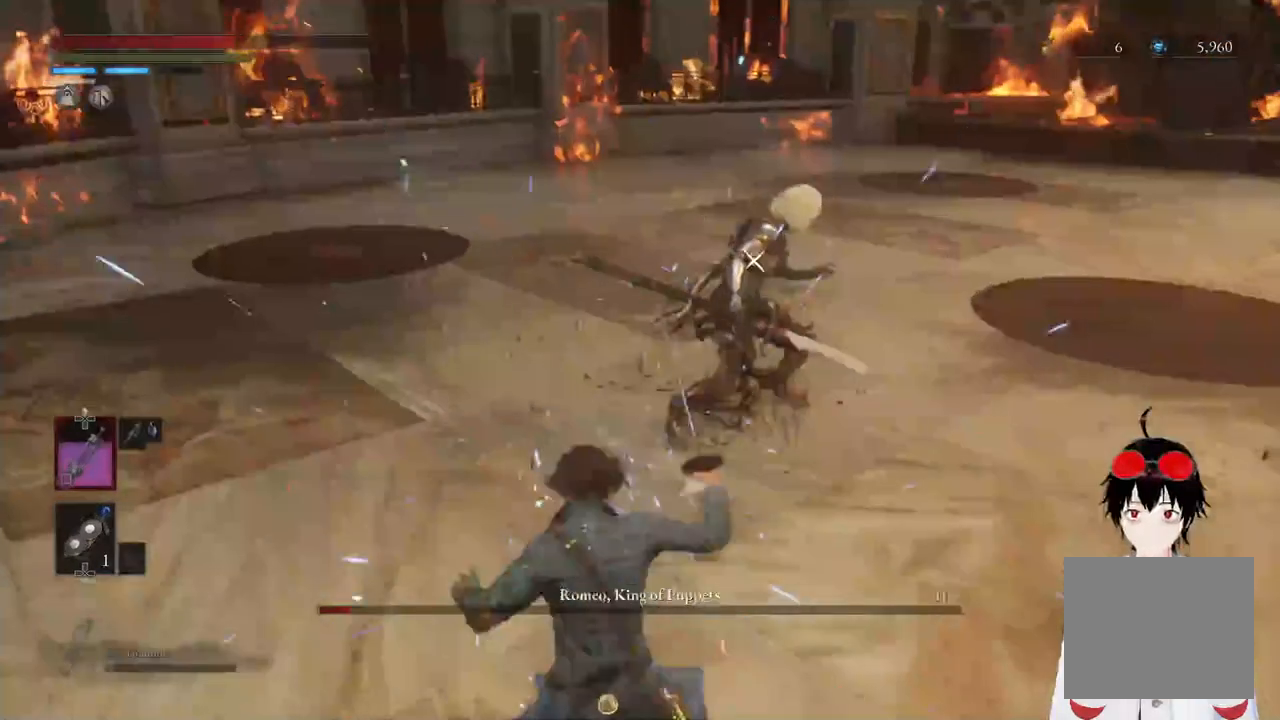
{"buttons": [], "left_stick": "up", "right_stick": "center", "events": [[350, "left_stick", "center"], [433, "left_stick", "up"]]}
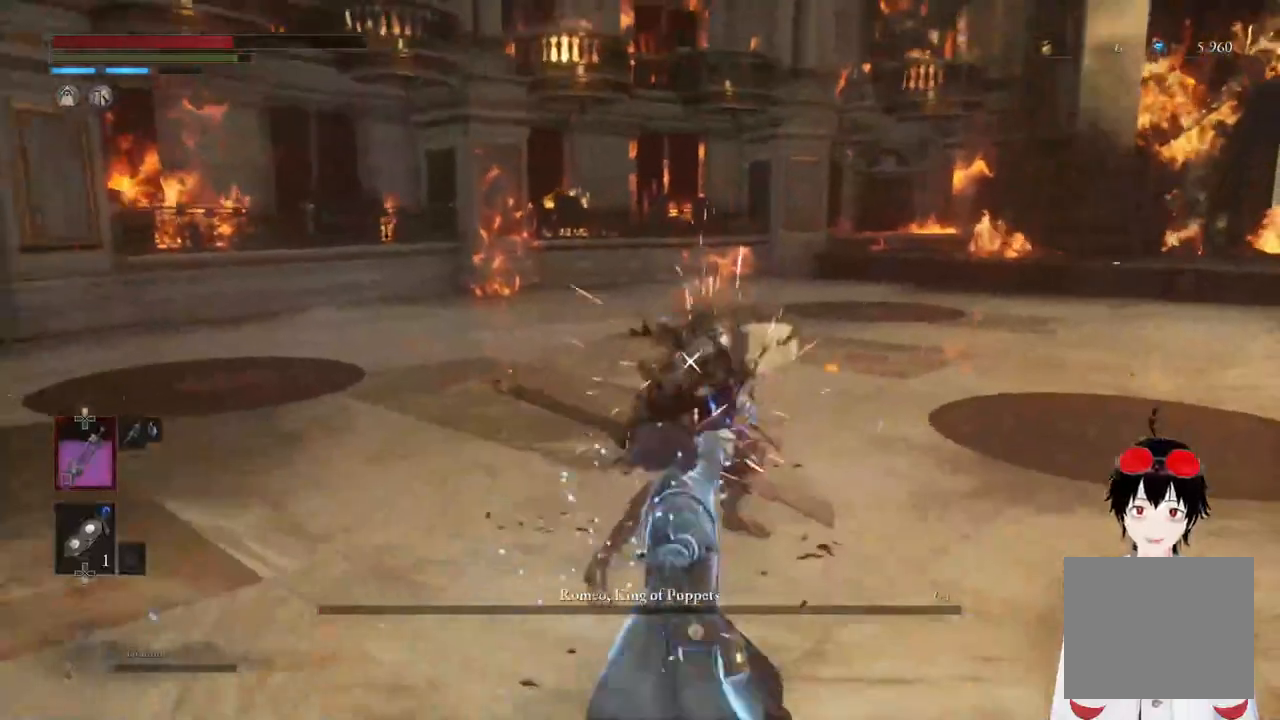
{"buttons": ["R2"], "left_stick": "up", "right_stick": "center", "events": [[17, "R2", "down"]]}
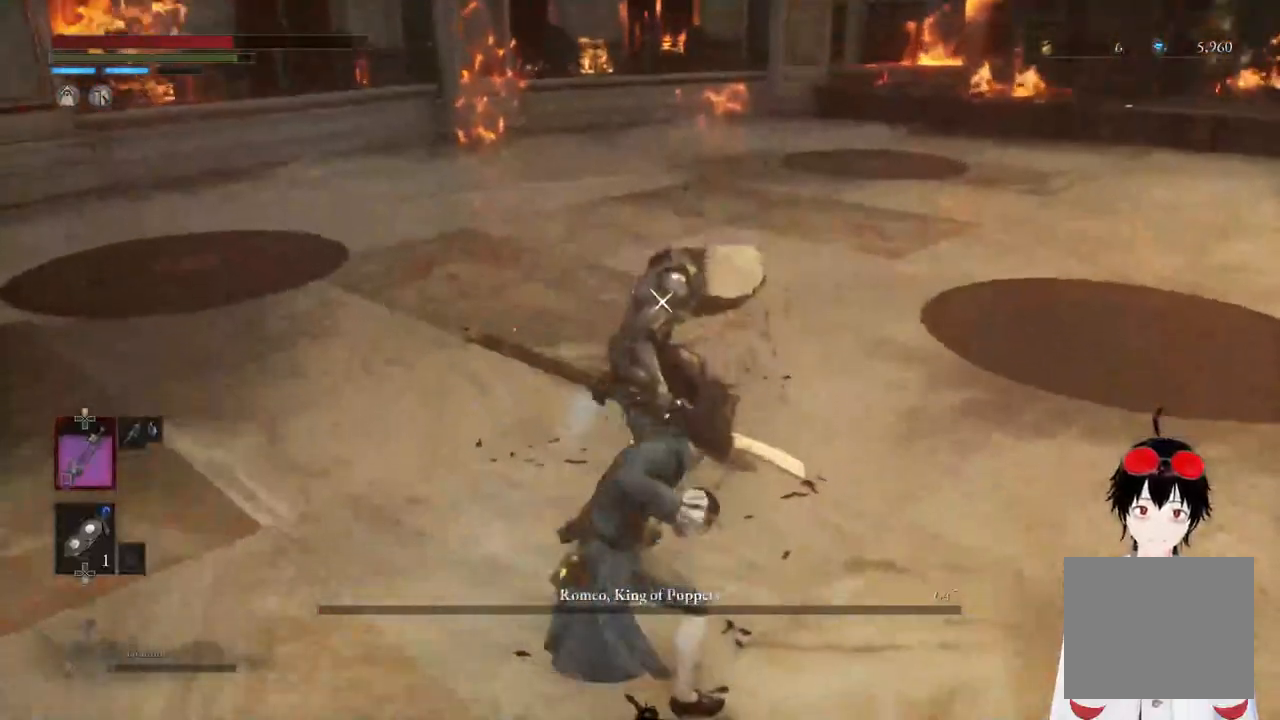
{"buttons": ["R2"], "left_stick": "up", "right_stick": "center", "events": []}
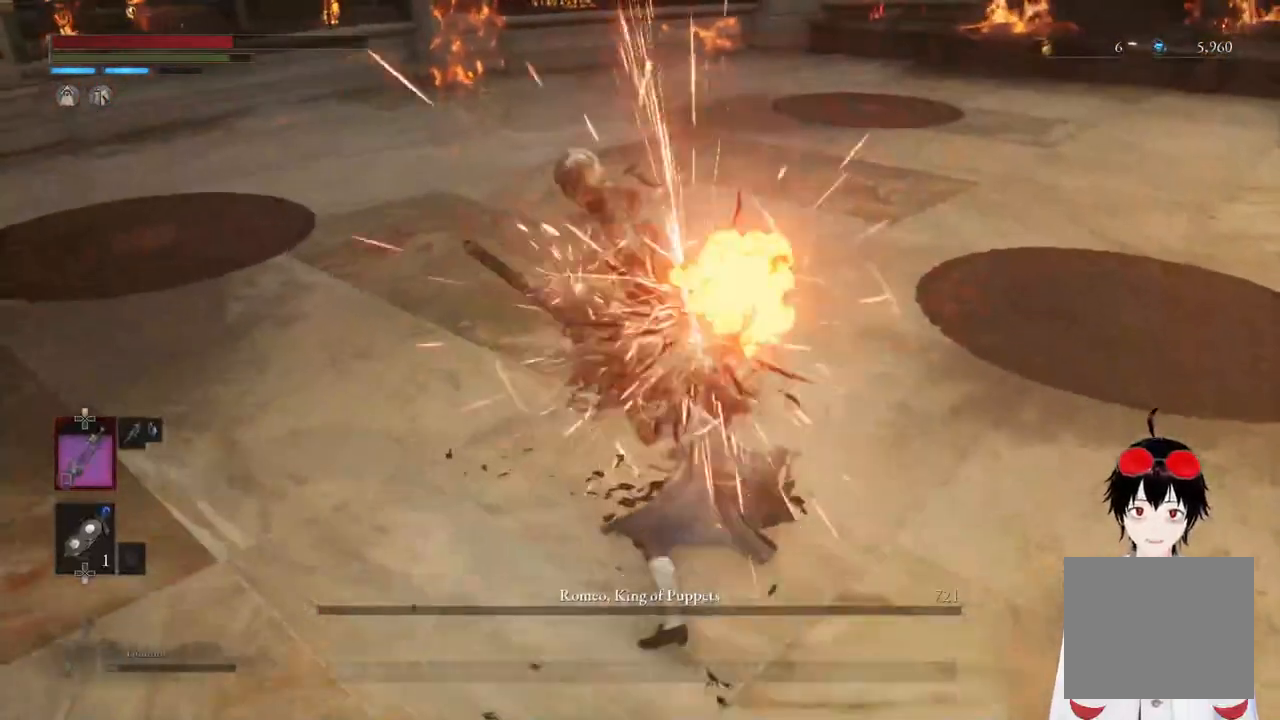
{"buttons": ["R2"], "left_stick": "up", "right_stick": "center", "events": []}
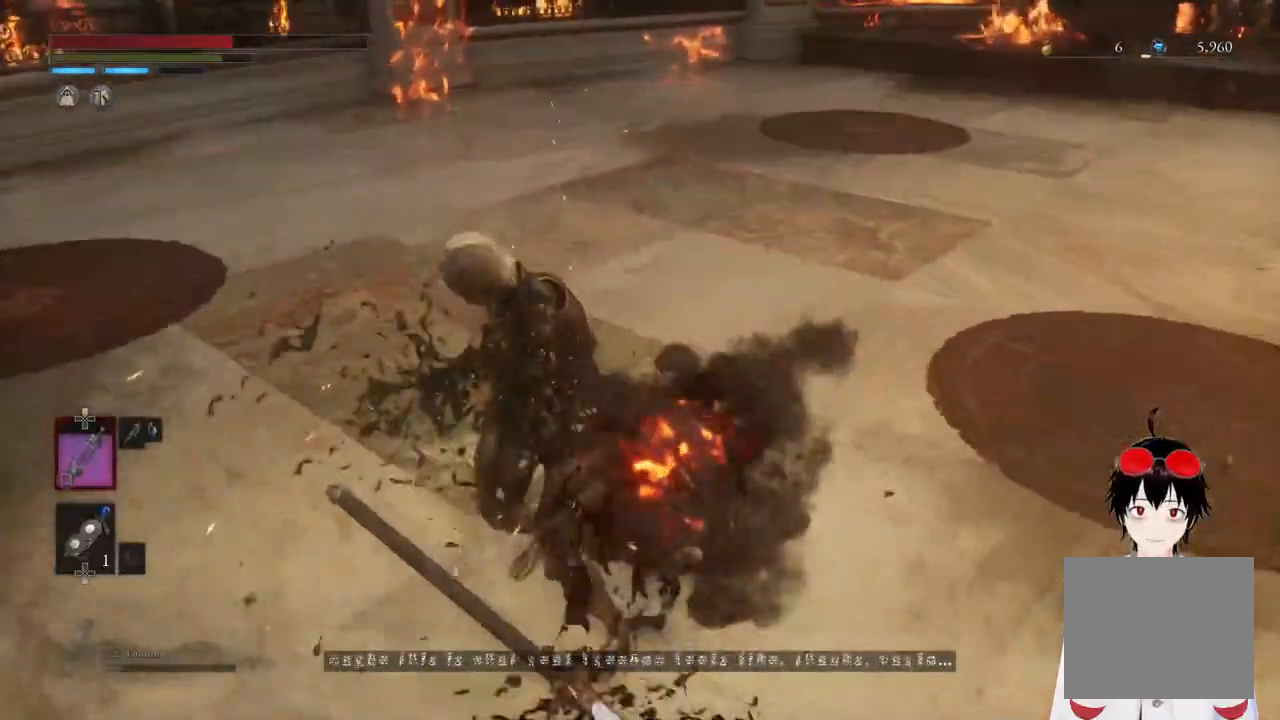
{"buttons": [], "left_stick": "center", "right_stick": "center", "events": [[17, "R2", "up"], [17, "left_stick", "center"]]}
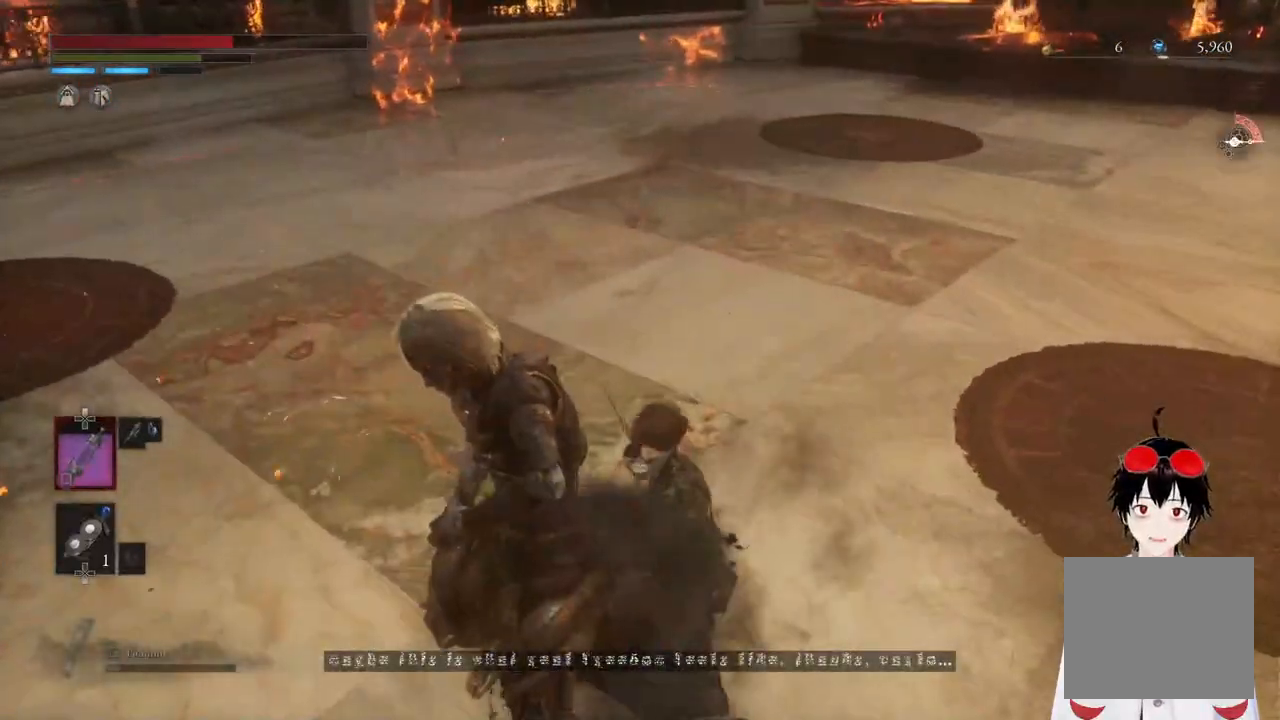
{"buttons": [], "left_stick": "center", "right_stick": "up", "events": [[317, "right_stick", "up"]]}
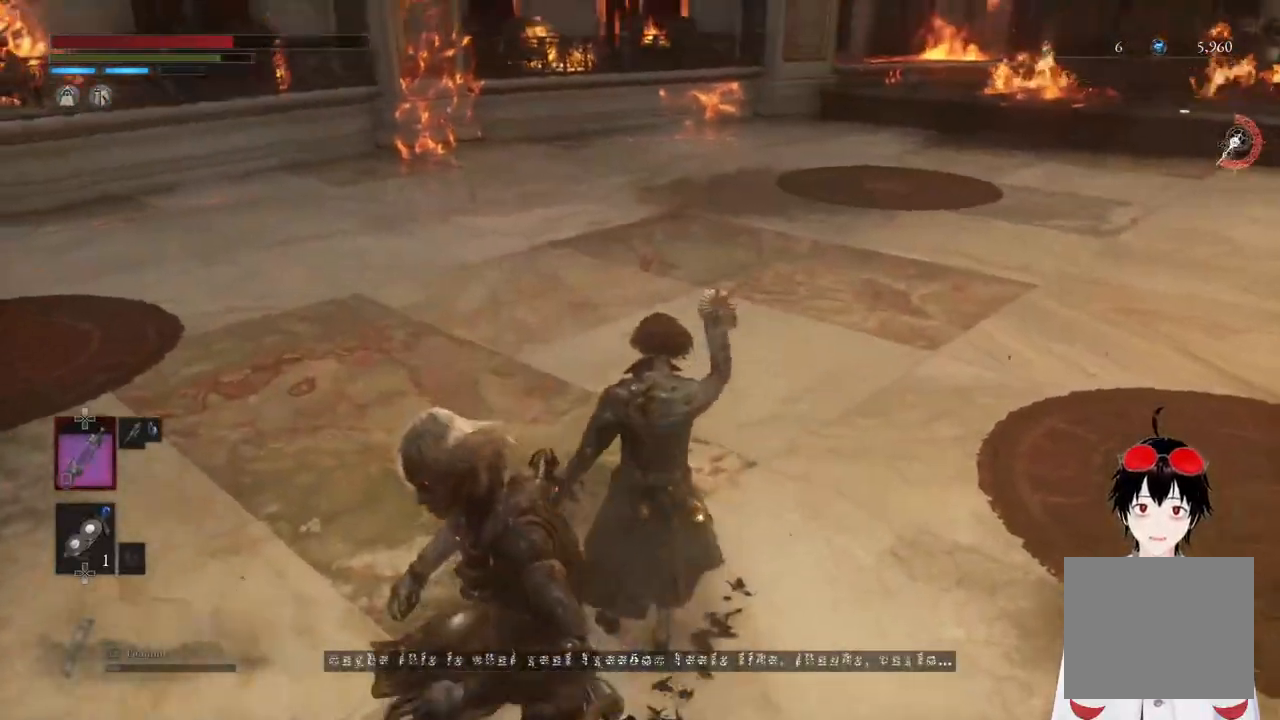
{"buttons": [], "left_stick": "down-right", "right_stick": "up", "events": [[133, "left_stick", "down-right"]]}